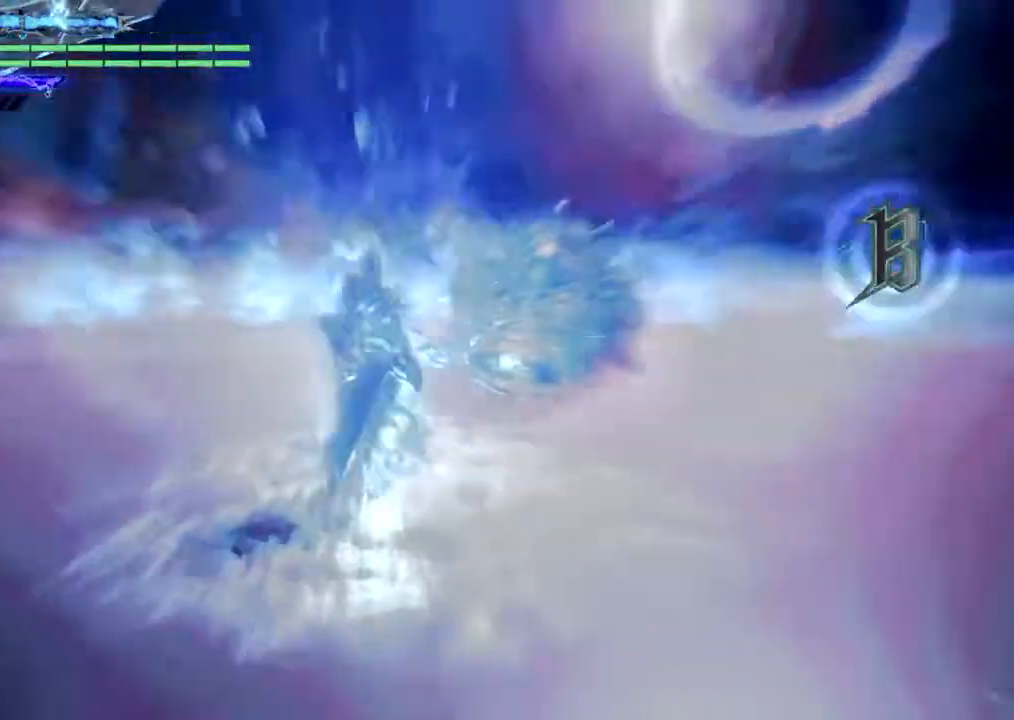
Gameplay with a controller (PlayStation layout); each line is a JSON object with the inputs held at the frame after it. "events" lists button and stick changes between this image and that frame as [ms after this image, input, new state], when the widget could be followed in between. Not read: L3 R3.
{"buttons": [], "left_stick": "up", "right_stick": "center", "events": [[367, "left_stick", "right"], [434, "left_stick", "up"]]}
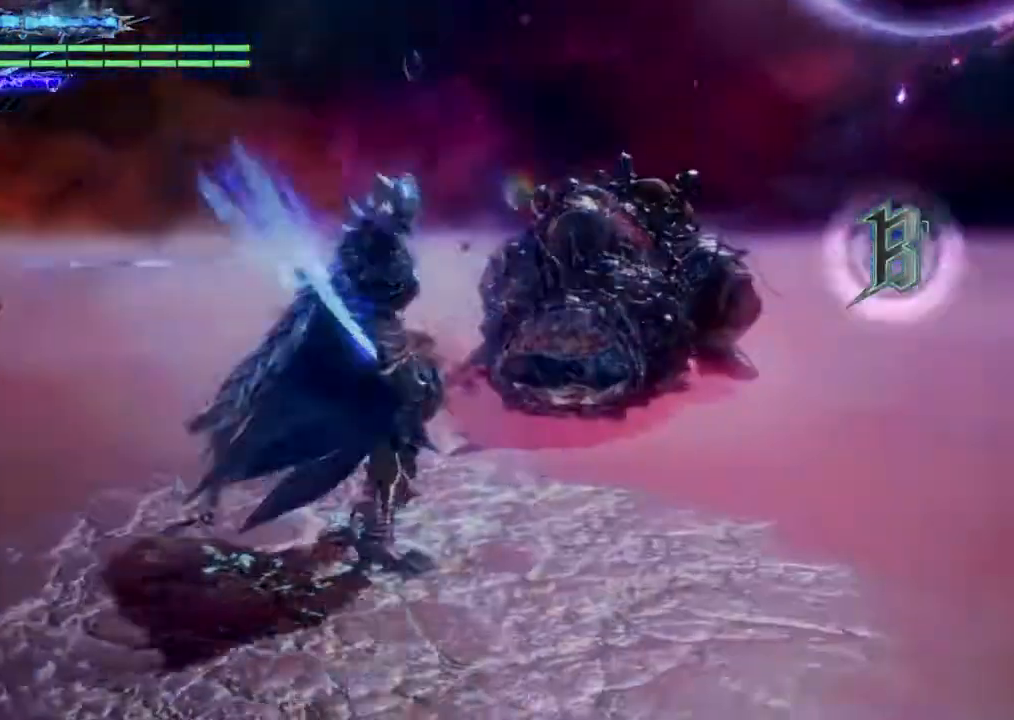
{"buttons": [], "left_stick": "center", "right_stick": "center", "events": [[166, "left_stick", "center"]]}
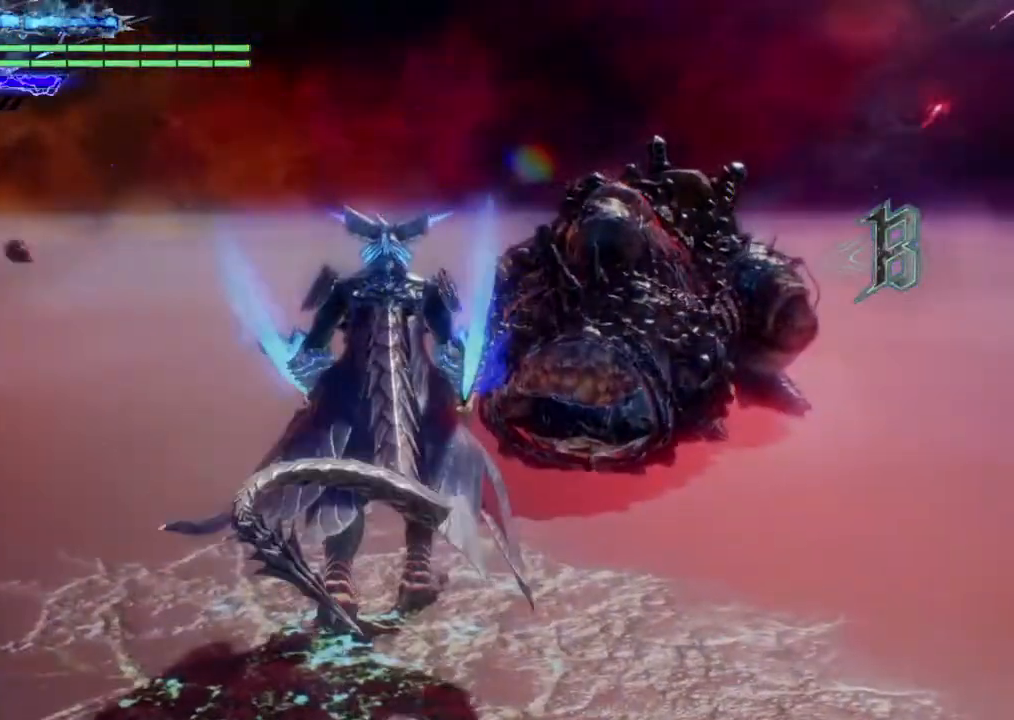
{"buttons": ["R1"], "left_stick": "center", "right_stick": "center", "events": [[501, "R1", "down"]]}
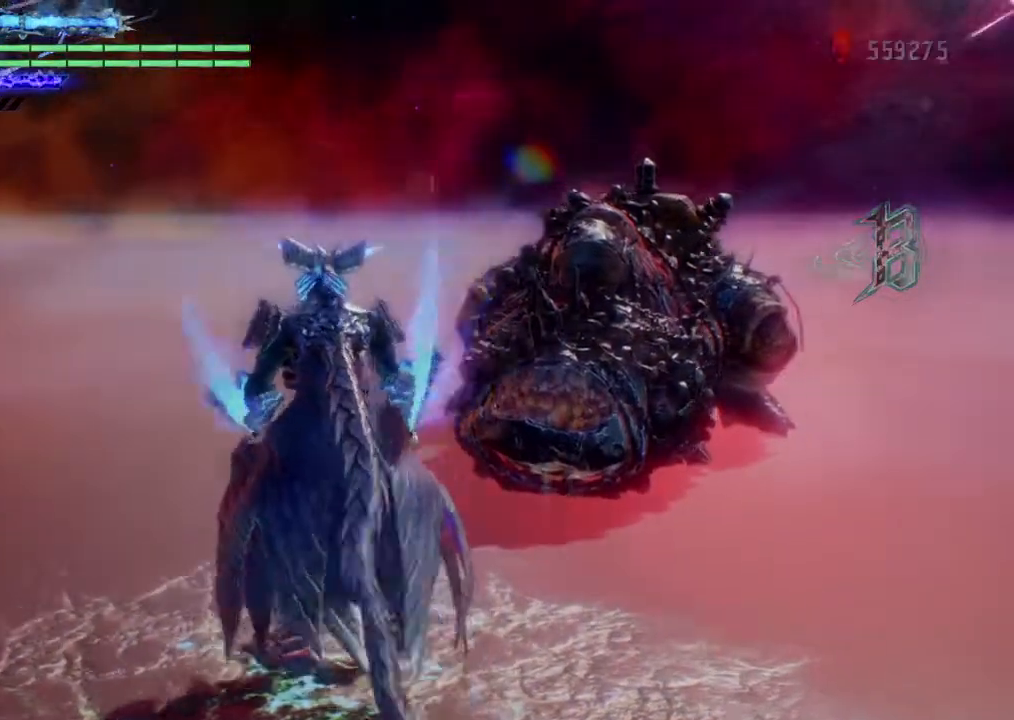
{"buttons": ["R1"], "left_stick": "center", "right_stick": "center", "events": [[66, "left_stick", "right"], [233, "left_stick", "up"], [467, "left_stick", "center"]]}
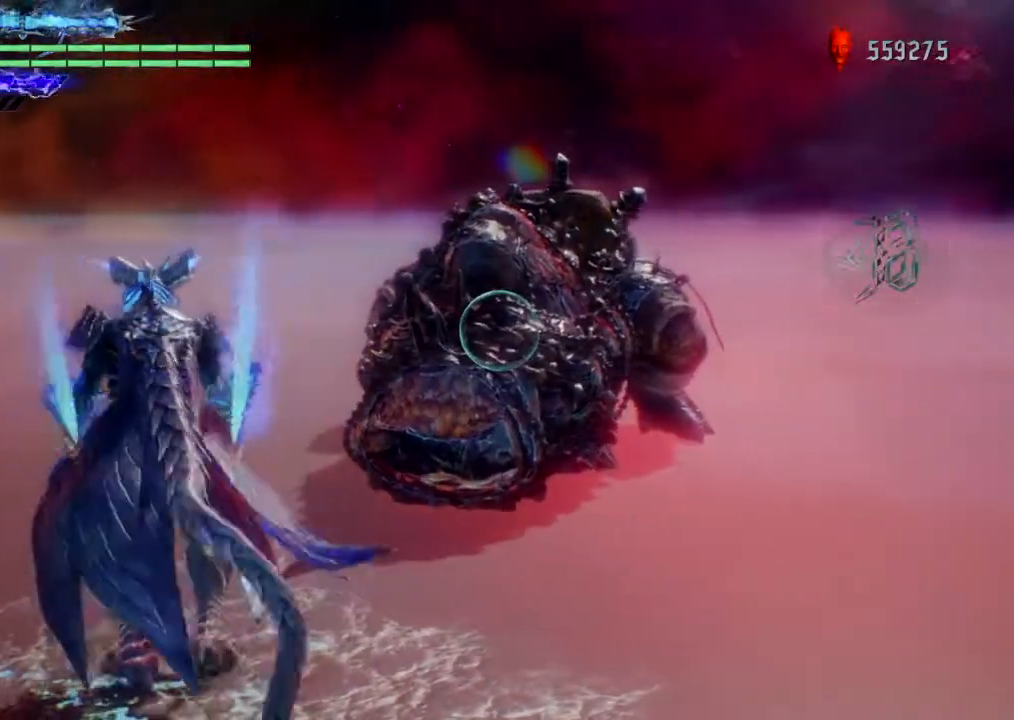
{"buttons": ["R1"], "left_stick": "right", "right_stick": "center", "events": [[501, "left_stick", "right"]]}
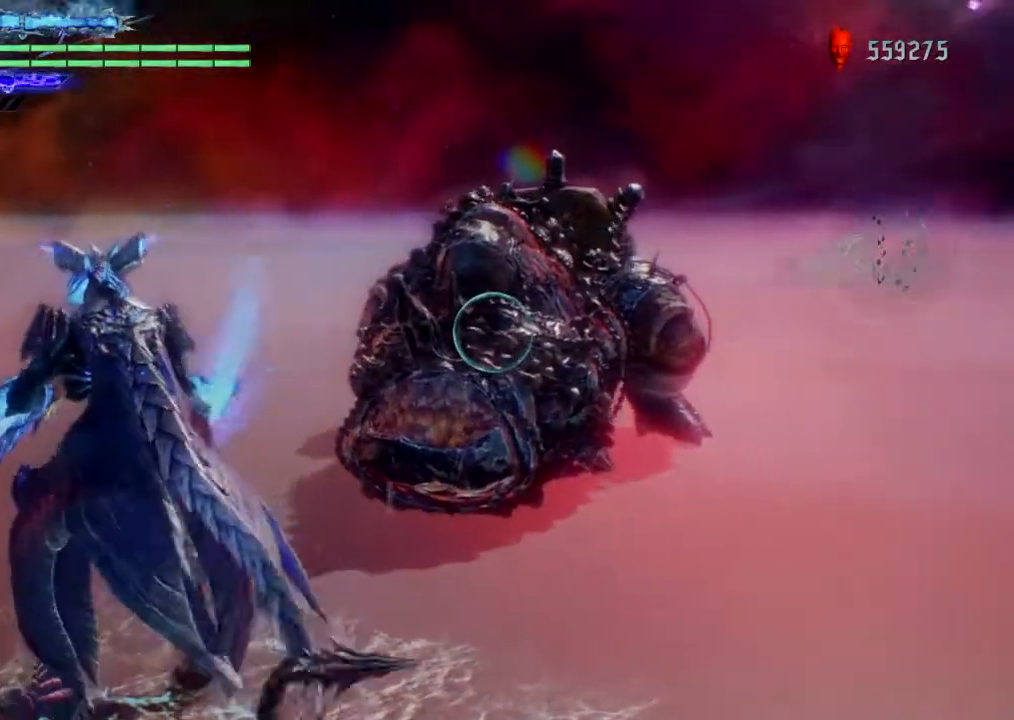
{"buttons": ["CIRCLE", "TRIANGLE", "R1"], "left_stick": "center", "right_stick": "center", "events": [[33, "CIRCLE", "down"], [66, "TRIANGLE", "down"], [100, "left_stick", "center"]]}
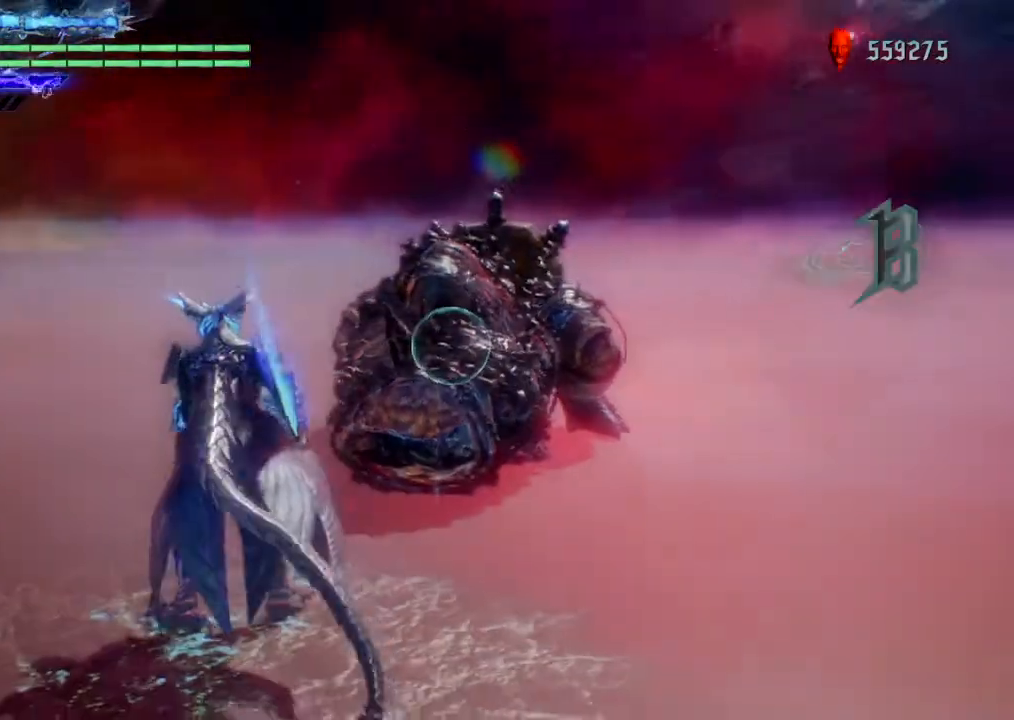
{"buttons": ["CIRCLE", "TRIANGLE", "R1"], "left_stick": "up", "right_stick": "center", "events": [[33, "left_stick", "up"]]}
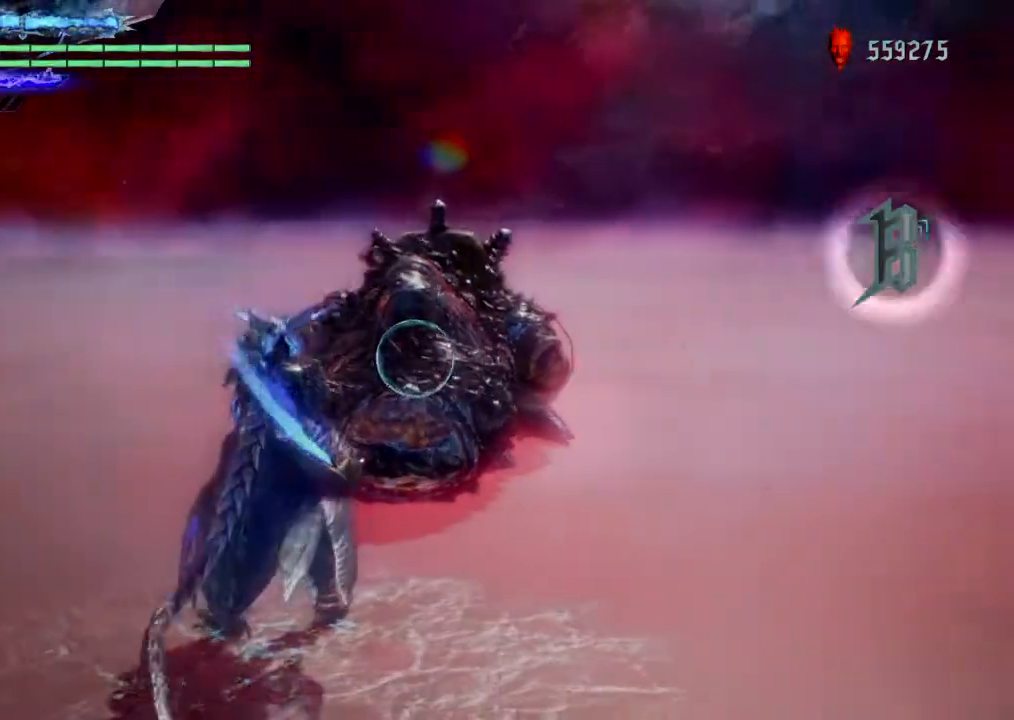
{"buttons": ["CIRCLE", "TRIANGLE", "R1"], "left_stick": "up", "right_stick": "center", "events": []}
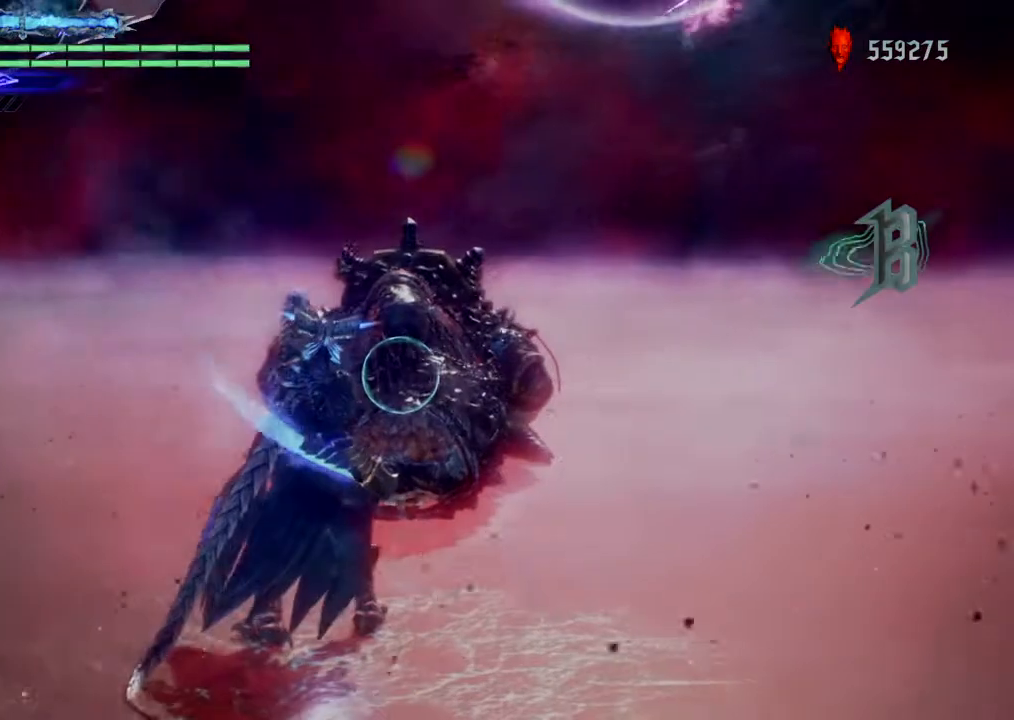
{"buttons": [], "left_stick": "center", "right_stick": "center", "events": [[67, "R1", "up"], [100, "CIRCLE", "up"], [100, "TRIANGLE", "up"], [334, "left_stick", "center"]]}
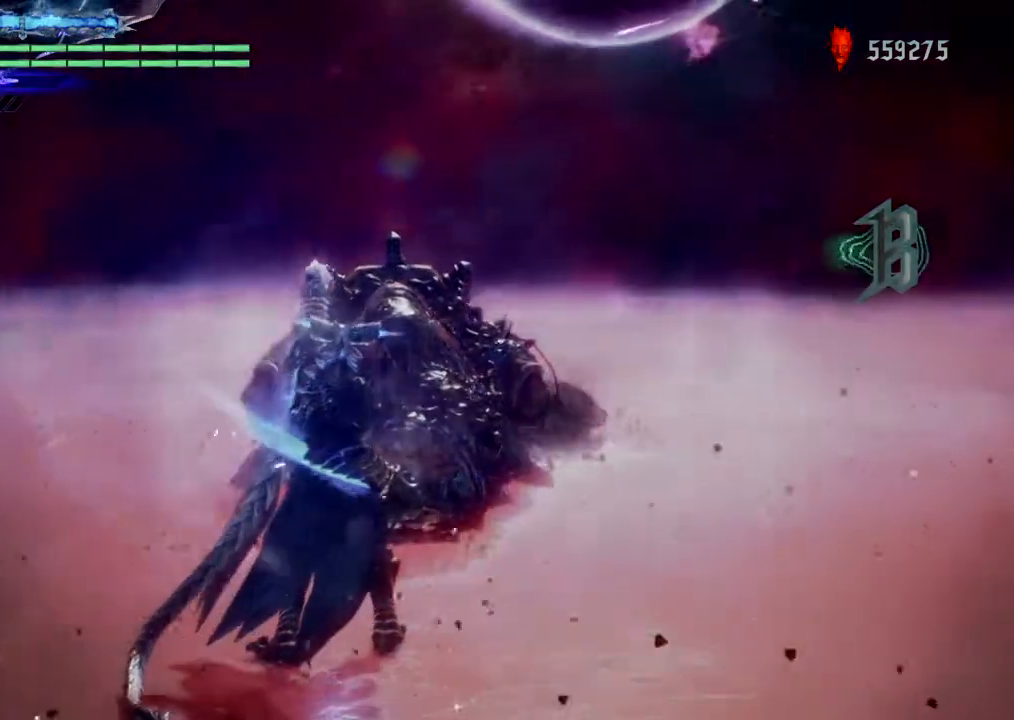
{"buttons": [], "left_stick": "left", "right_stick": "right", "events": [[233, "left_stick", "left"], [433, "left_stick", "center"], [500, "left_stick", "left"], [500, "right_stick", "right"]]}
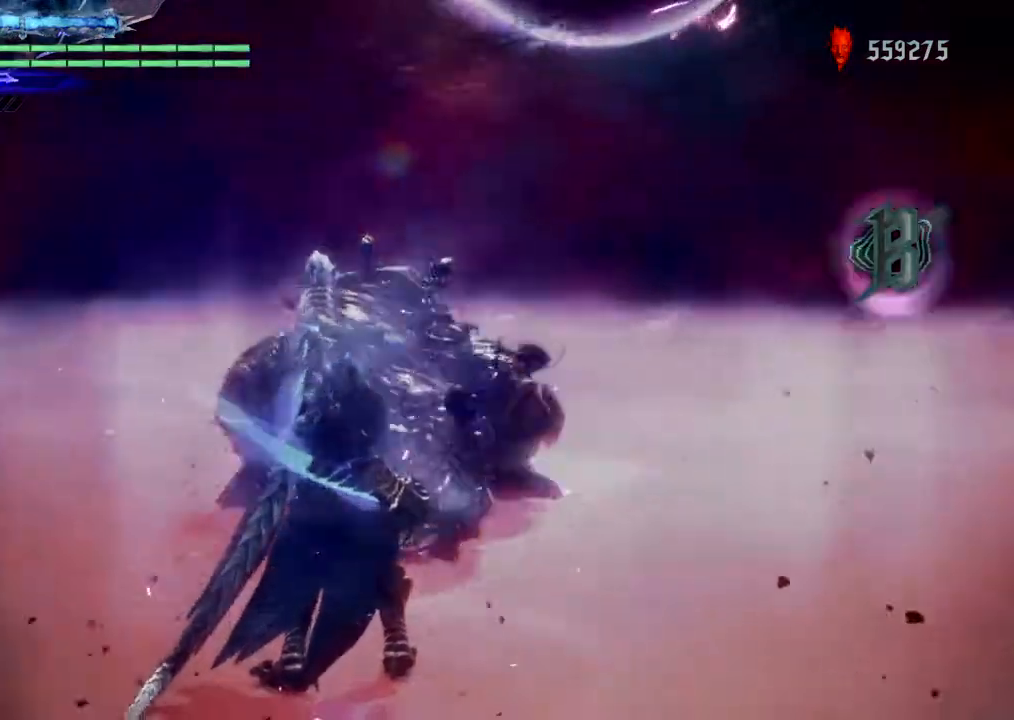
{"buttons": [], "left_stick": "center", "right_stick": "right", "events": [[34, "left_stick", "center"], [67, "left_stick", "left"], [200, "left_stick", "center"]]}
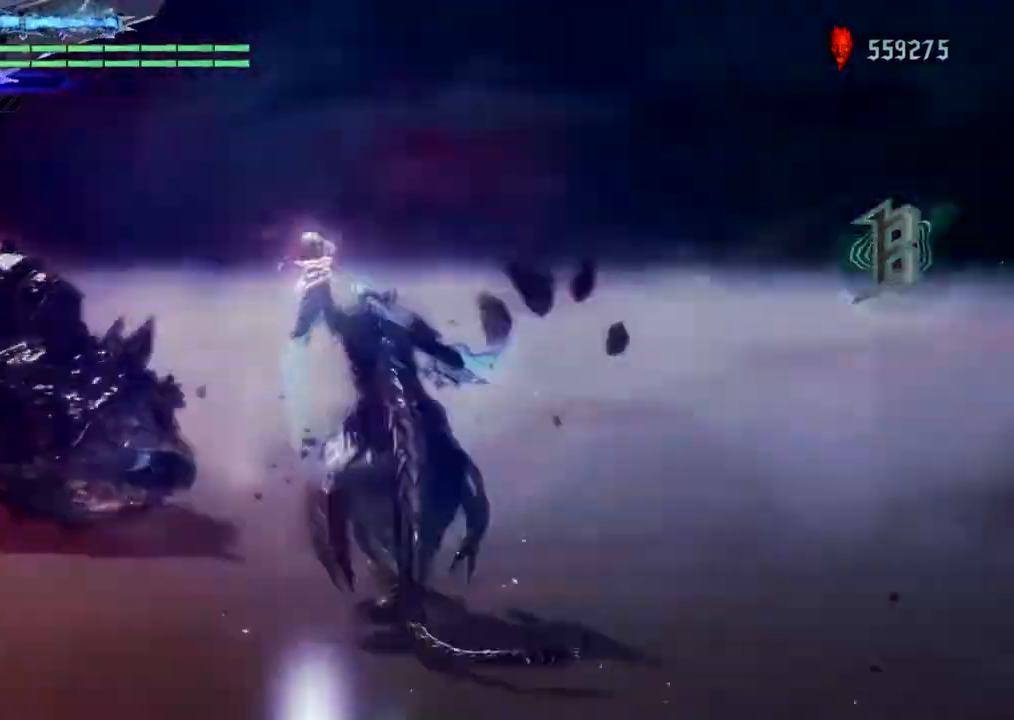
{"buttons": [], "left_stick": "center", "right_stick": "left", "events": [[33, "left_stick", "left"], [233, "right_stick", "center"], [333, "right_stick", "left"], [500, "left_stick", "center"]]}
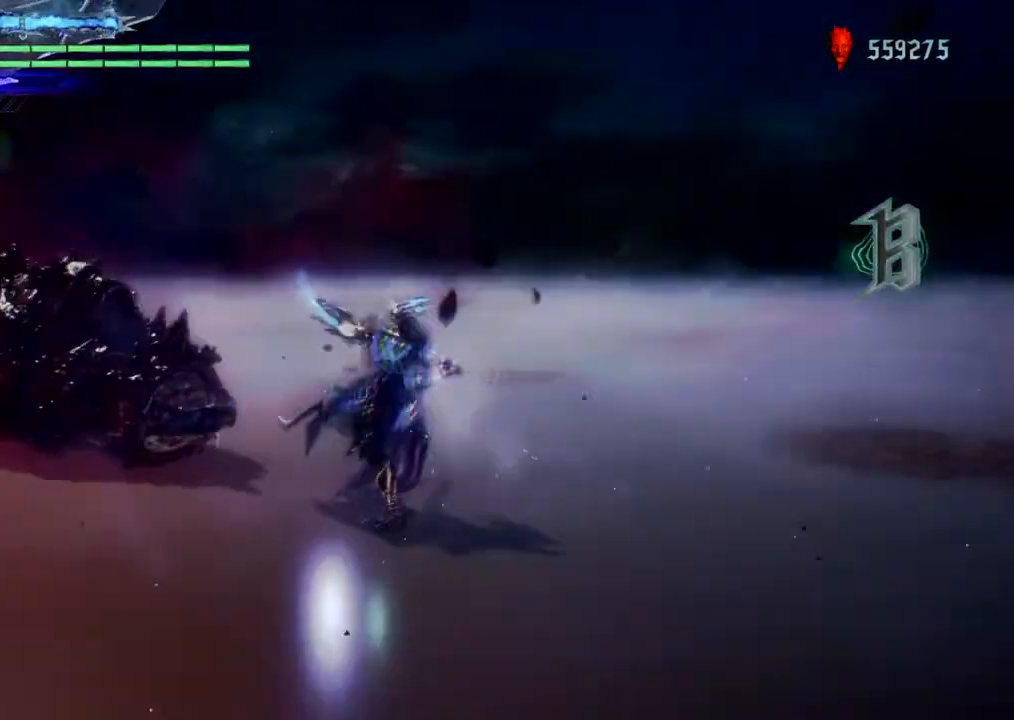
{"buttons": [], "left_stick": "left", "right_stick": "center", "events": [[34, "left_stick", "left"], [234, "left_stick", "center"], [401, "left_stick", "left"], [401, "right_stick", "center"]]}
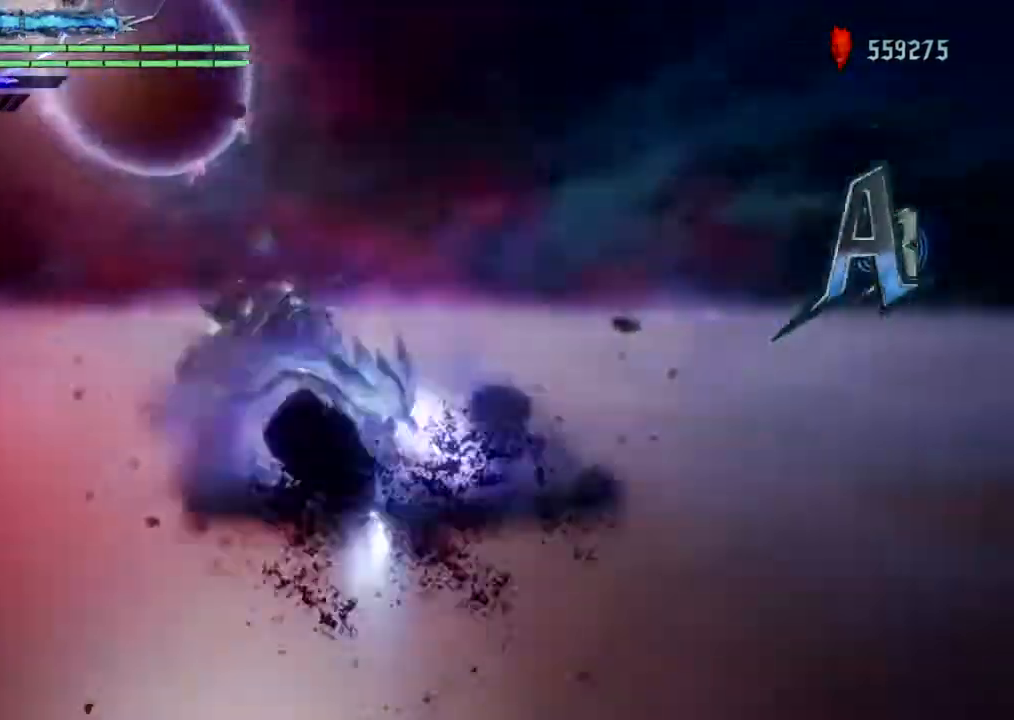
{"buttons": [], "left_stick": "center", "right_stick": "center", "events": [[200, "left_stick", "center"], [300, "left_stick", "left"], [467, "left_stick", "center"]]}
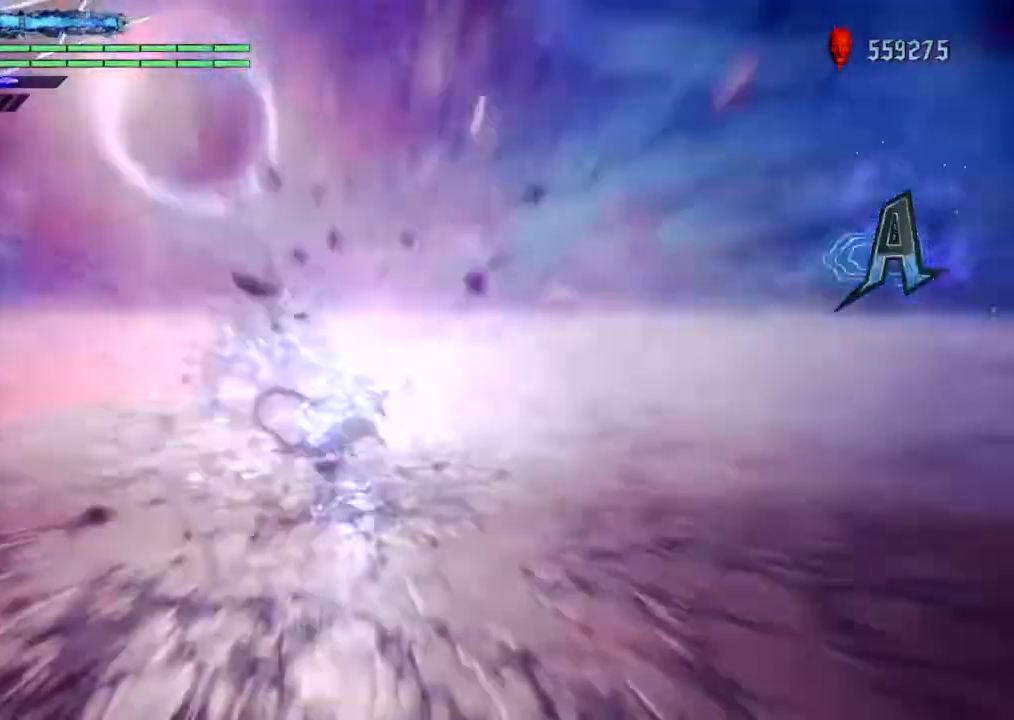
{"buttons": [], "left_stick": "left", "right_stick": "center", "events": [[33, "left_stick", "left"]]}
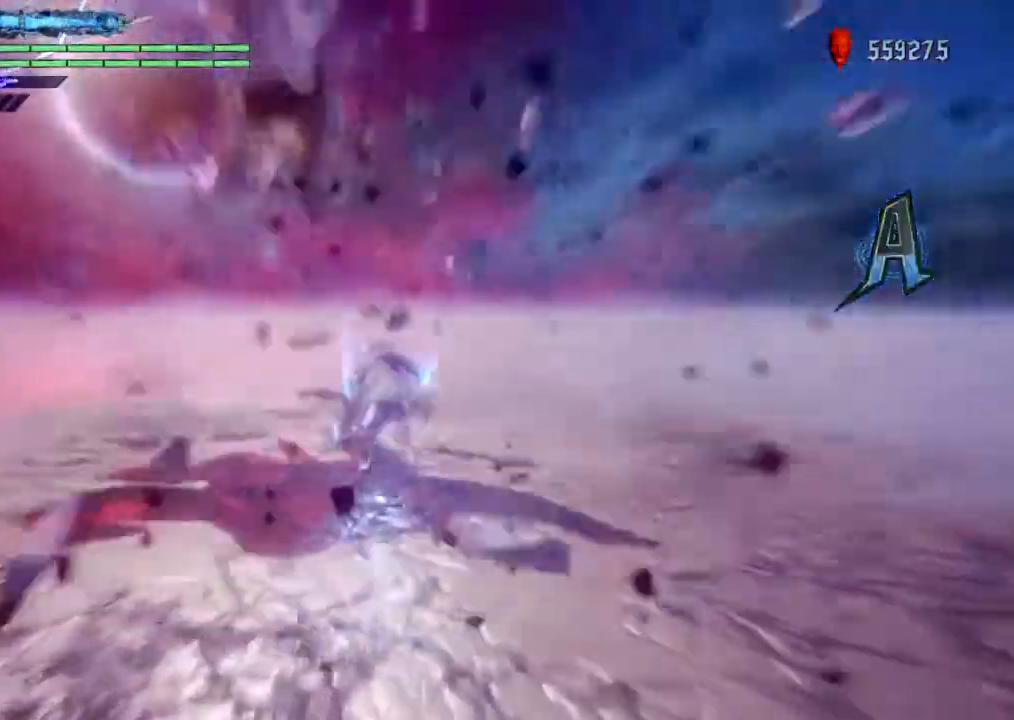
{"buttons": [], "left_stick": "left", "right_stick": "center", "events": []}
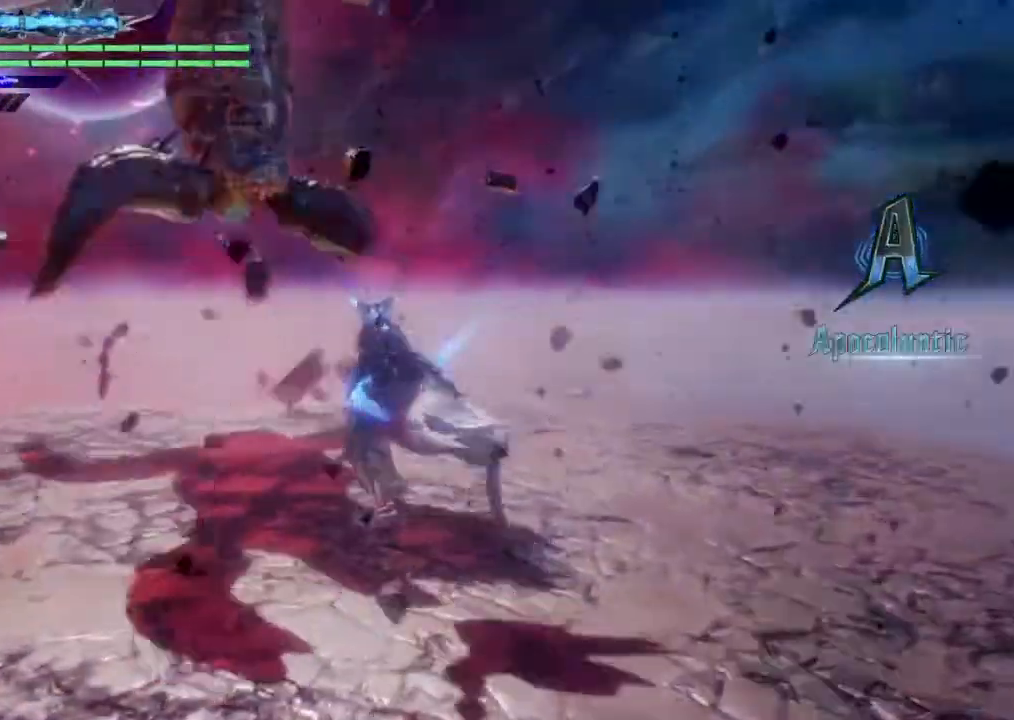
{"buttons": [], "left_stick": "up", "right_stick": "center", "events": [[67, "left_stick", "up"]]}
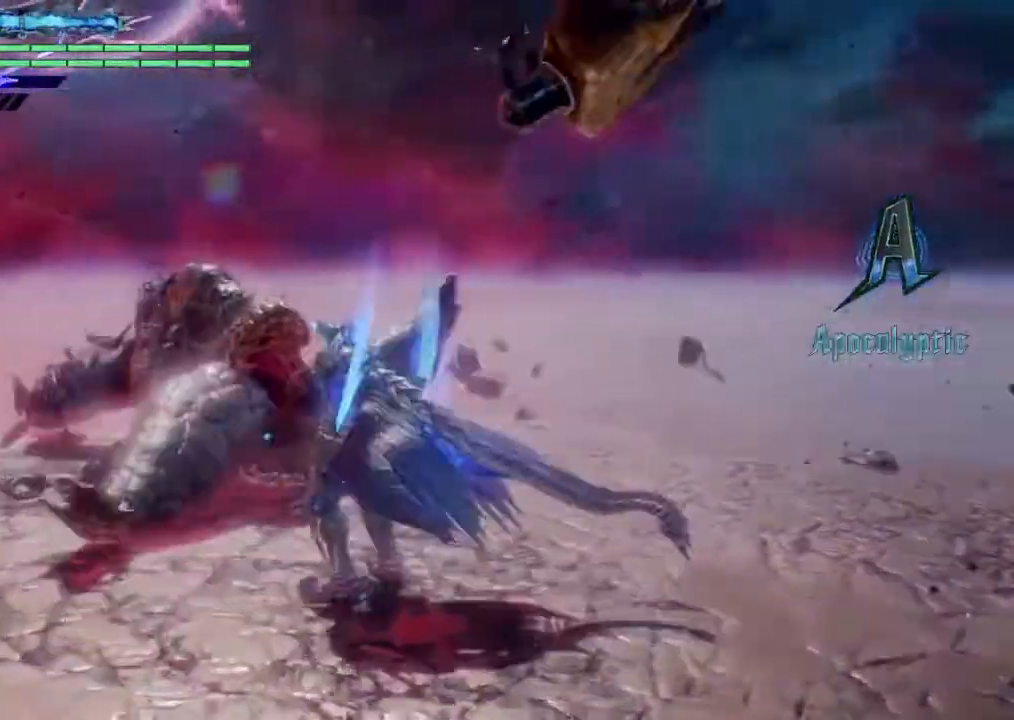
{"buttons": ["CIRCLE", "R1"], "left_stick": "left", "right_stick": "center", "events": [[166, "left_stick", "left"], [433, "R1", "down"], [467, "CIRCLE", "down"]]}
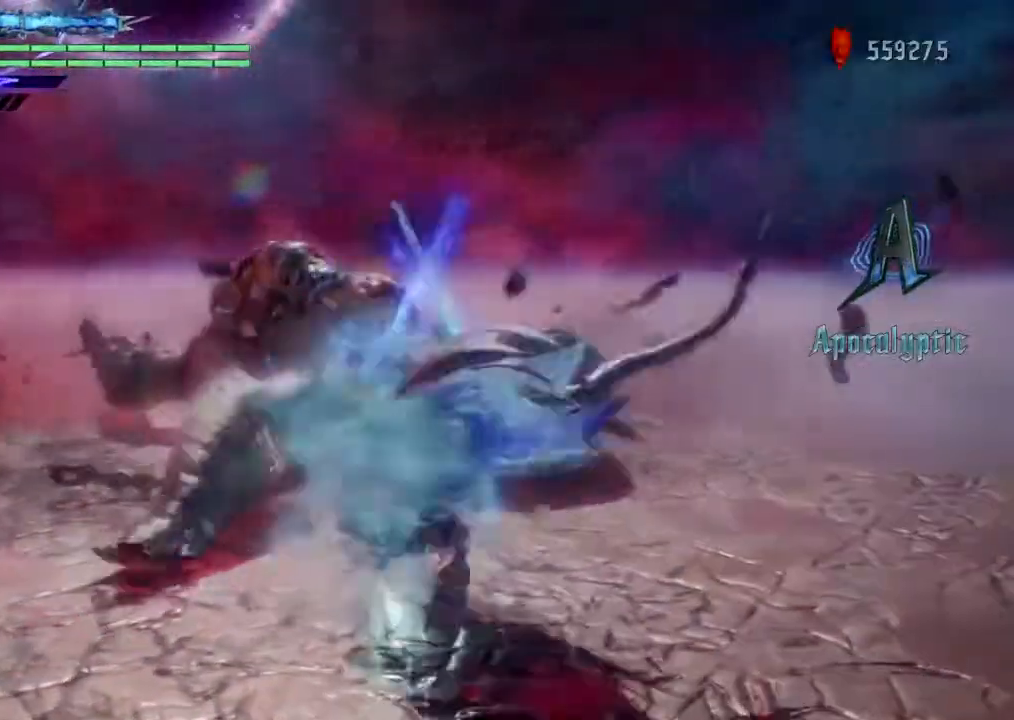
{"buttons": ["TRIANGLE", "R1"], "left_stick": "left", "right_stick": "center", "events": [[100, "CIRCLE", "up"], [367, "TRIANGLE", "down"]]}
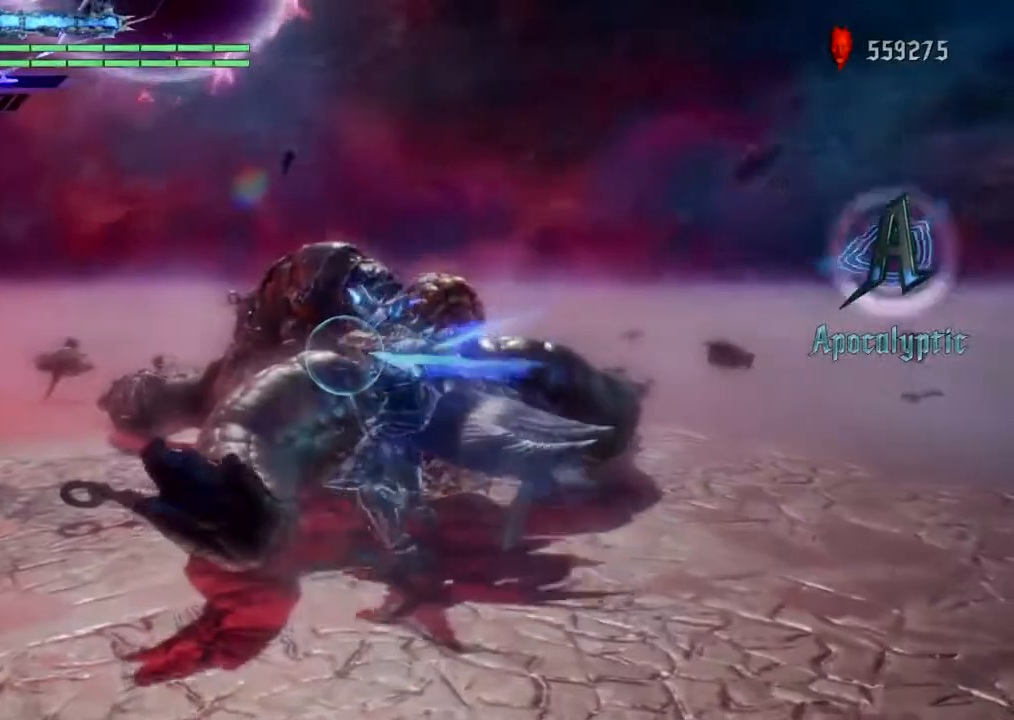
{"buttons": [], "left_stick": "left", "right_stick": "center", "events": [[33, "TRIANGLE", "up"], [200, "R1", "up"], [333, "left_stick", "center"], [400, "left_stick", "left"]]}
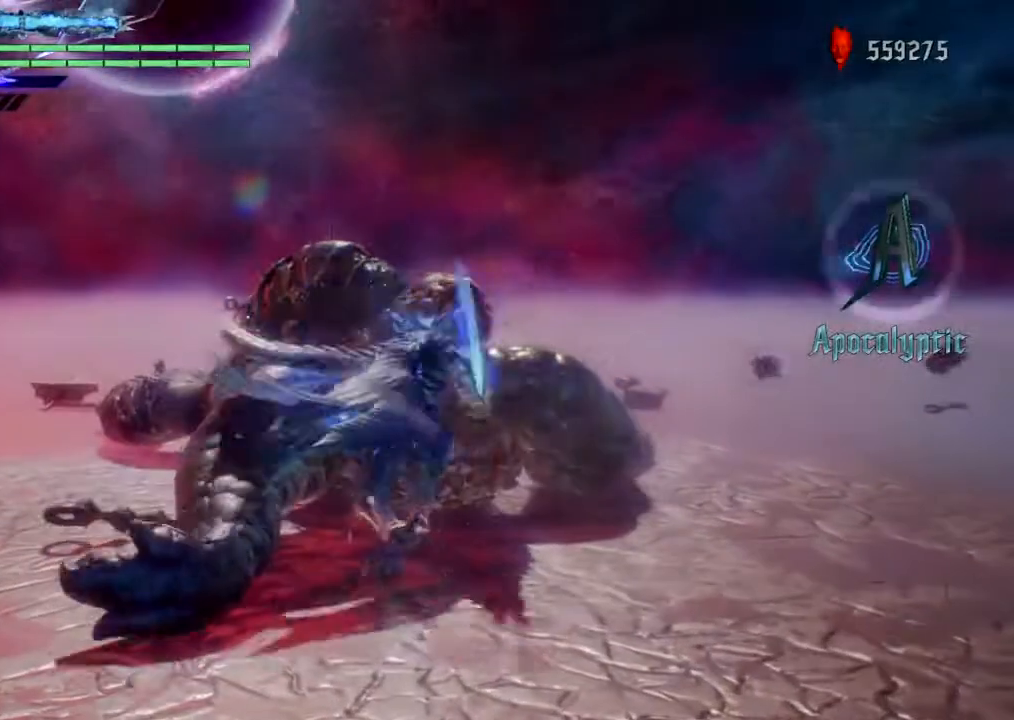
{"buttons": [], "left_stick": "center", "right_stick": "center", "events": [[67, "R2", "down"], [67, "left_stick", "center"], [234, "R2", "up"]]}
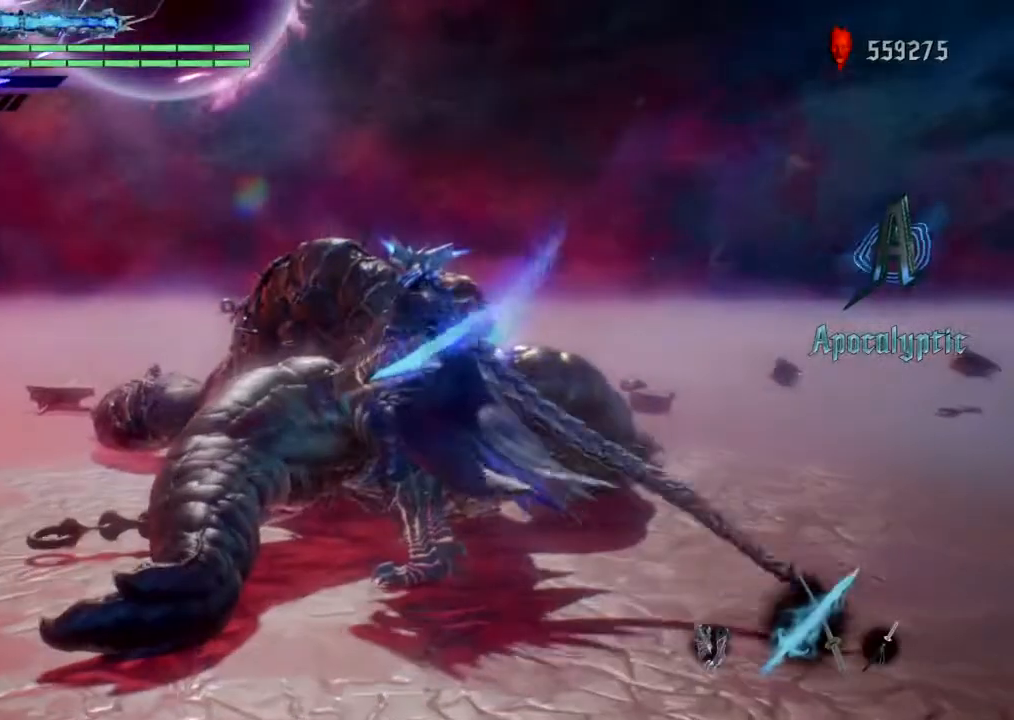
{"buttons": [], "left_stick": "center", "right_stick": "center", "events": []}
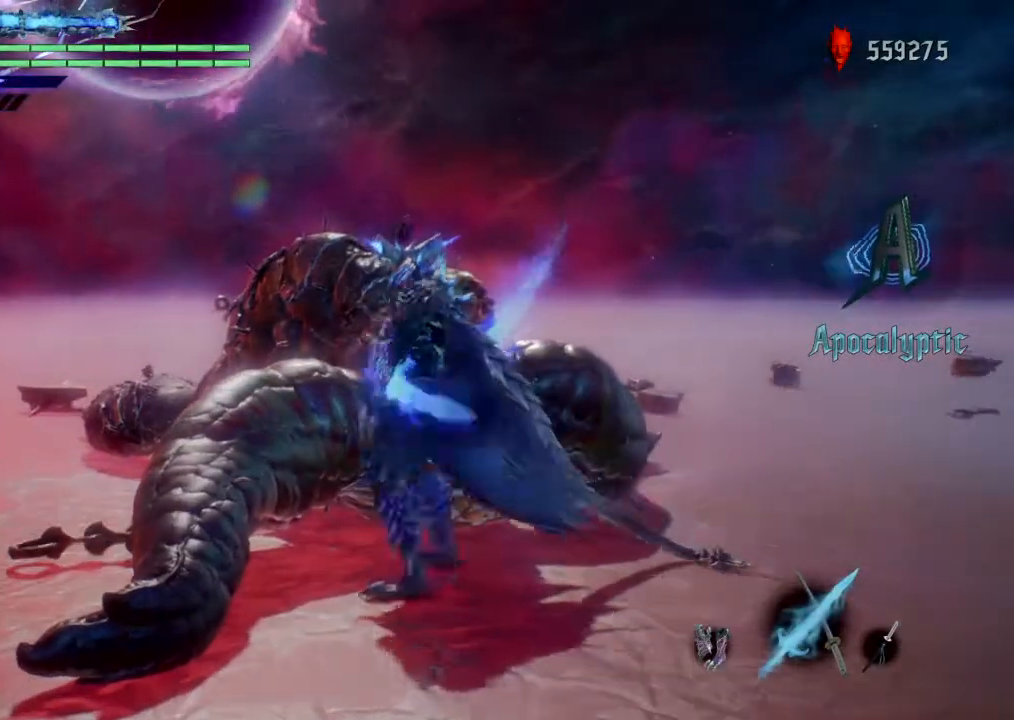
{"buttons": ["CIRCLE", "TRIANGLE"], "left_stick": "center", "right_stick": "center", "events": [[134, "left_stick", "up"], [167, "CIRCLE", "down"], [167, "TRIANGLE", "down"], [234, "left_stick", "center"]]}
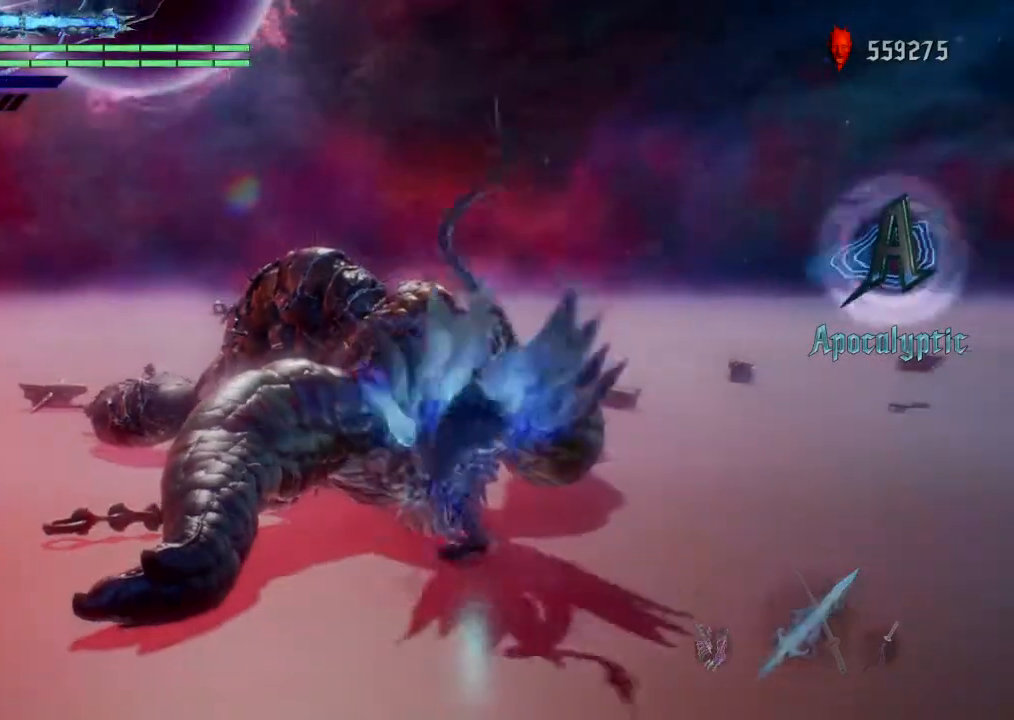
{"buttons": ["CIRCLE", "TRIANGLE"], "left_stick": "center", "right_stick": "center", "events": []}
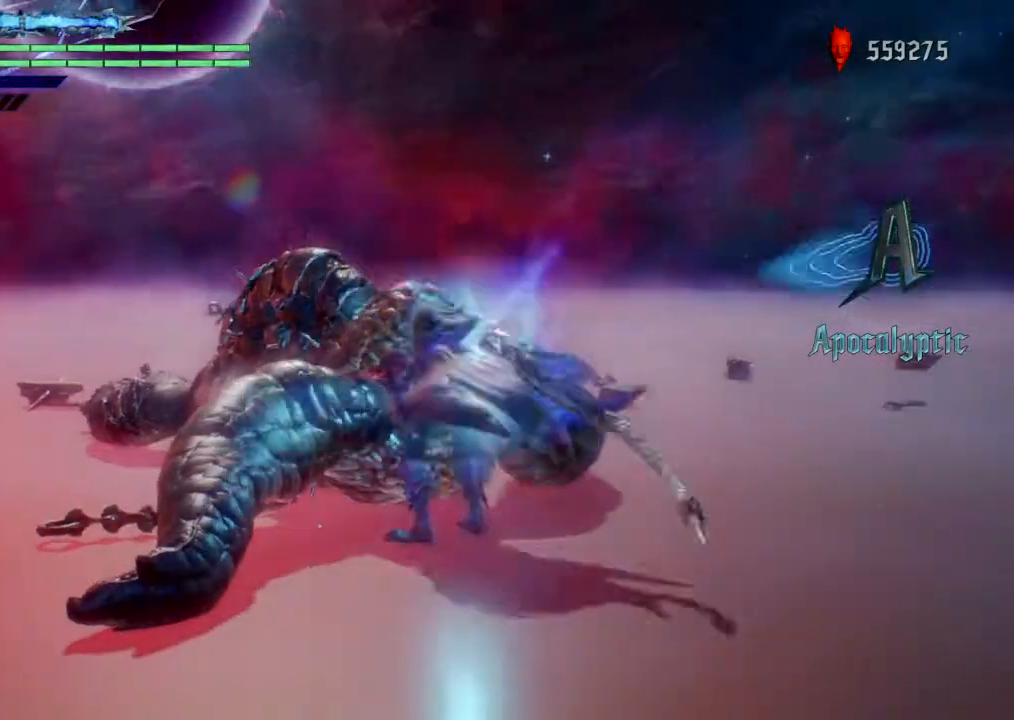
{"buttons": ["CIRCLE", "TRIANGLE"], "left_stick": "center", "right_stick": "center", "events": []}
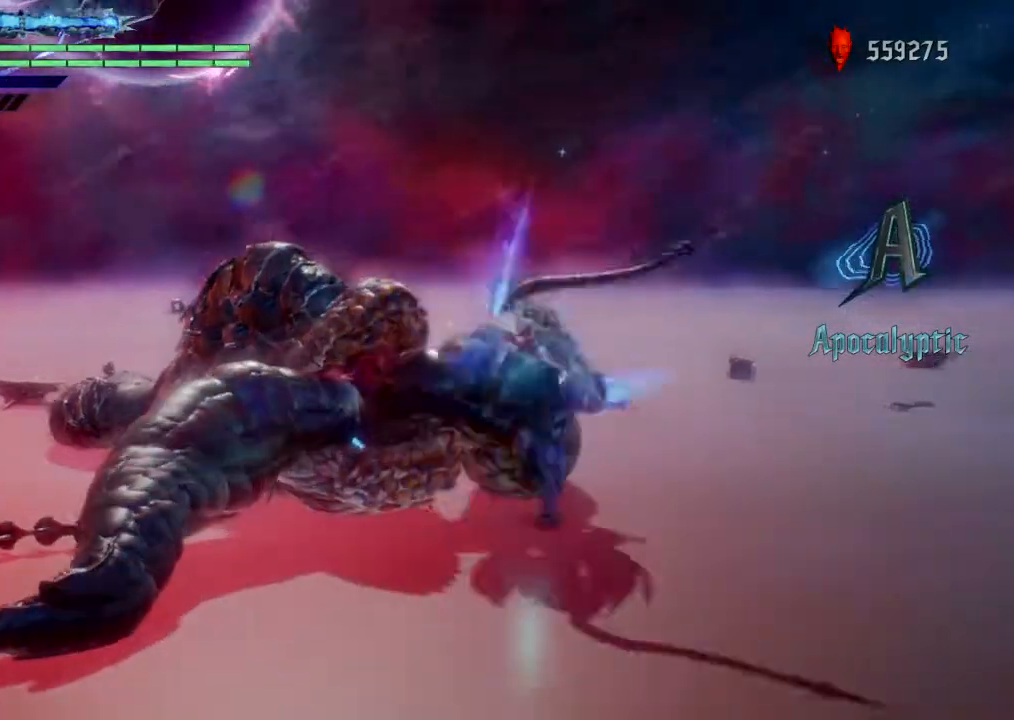
{"buttons": [], "left_stick": "center", "right_stick": "center", "events": [[200, "left_stick", "up"], [267, "CIRCLE", "up"], [300, "TRIANGLE", "up"], [367, "left_stick", "center"]]}
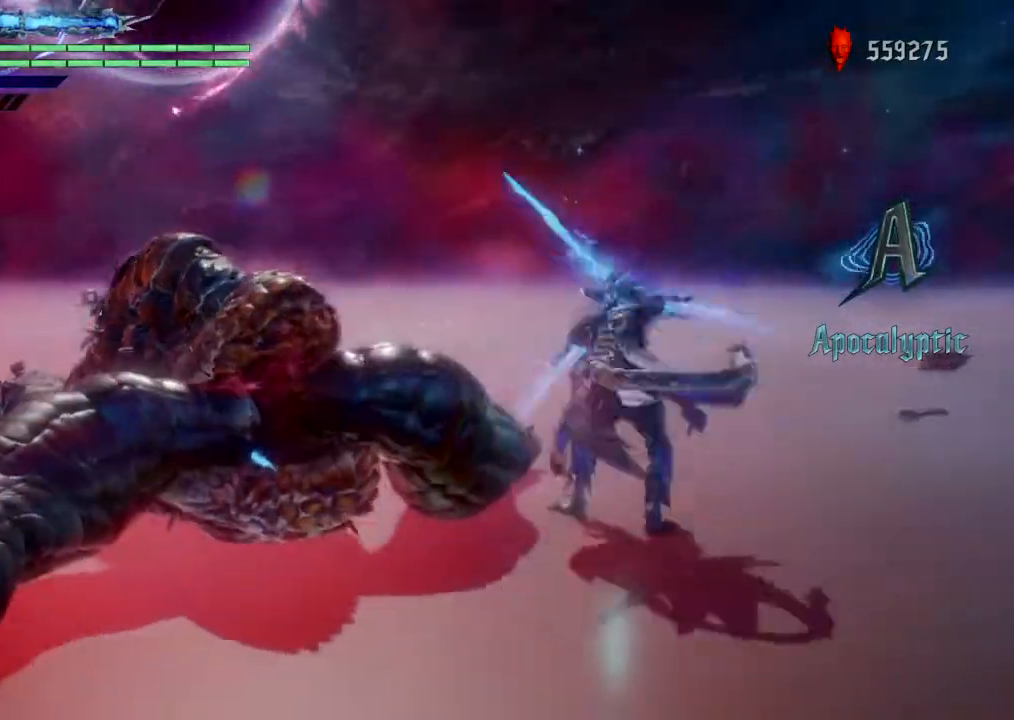
{"buttons": ["R1"], "left_stick": "center", "right_stick": "center", "events": [[33, "R1", "down"]]}
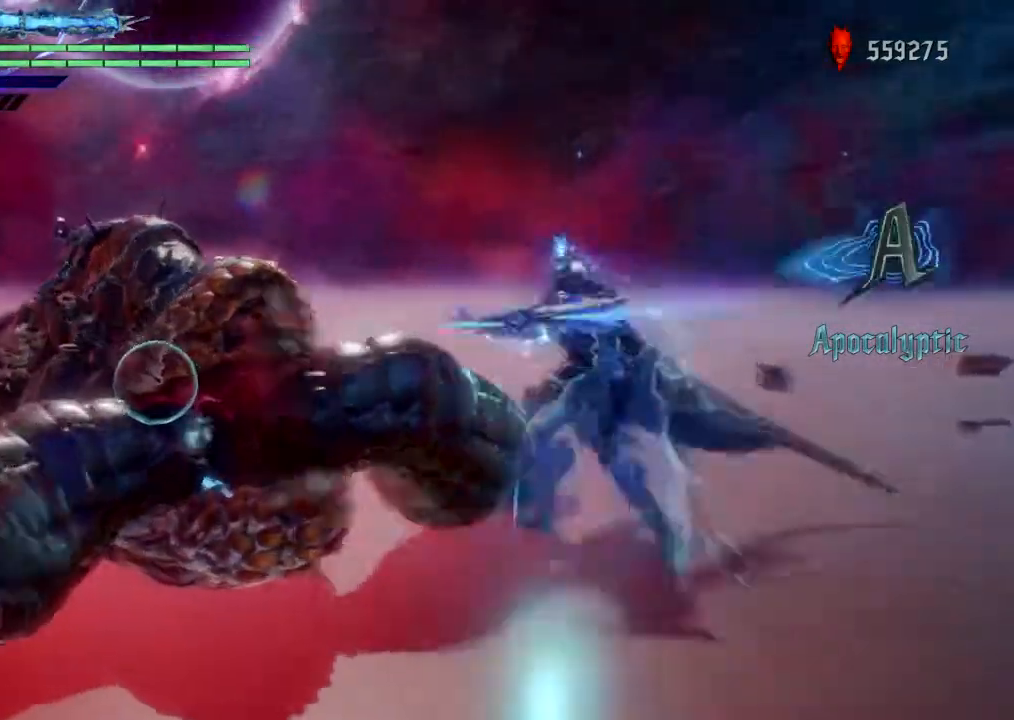
{"buttons": ["CIRCLE", "TRIANGLE", "R1"], "left_stick": "left", "right_stick": "center", "events": [[33, "CIRCLE", "down"], [33, "TRIANGLE", "down"], [467, "left_stick", "left"]]}
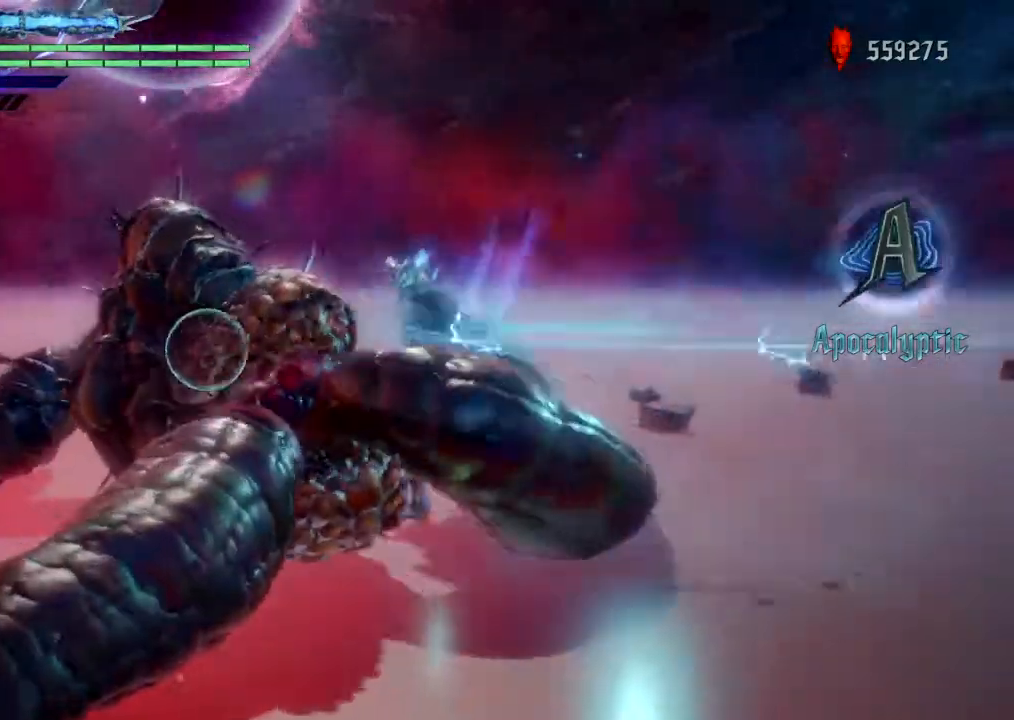
{"buttons": ["CIRCLE", "TRIANGLE", "R1"], "left_stick": "left", "right_stick": "center", "events": []}
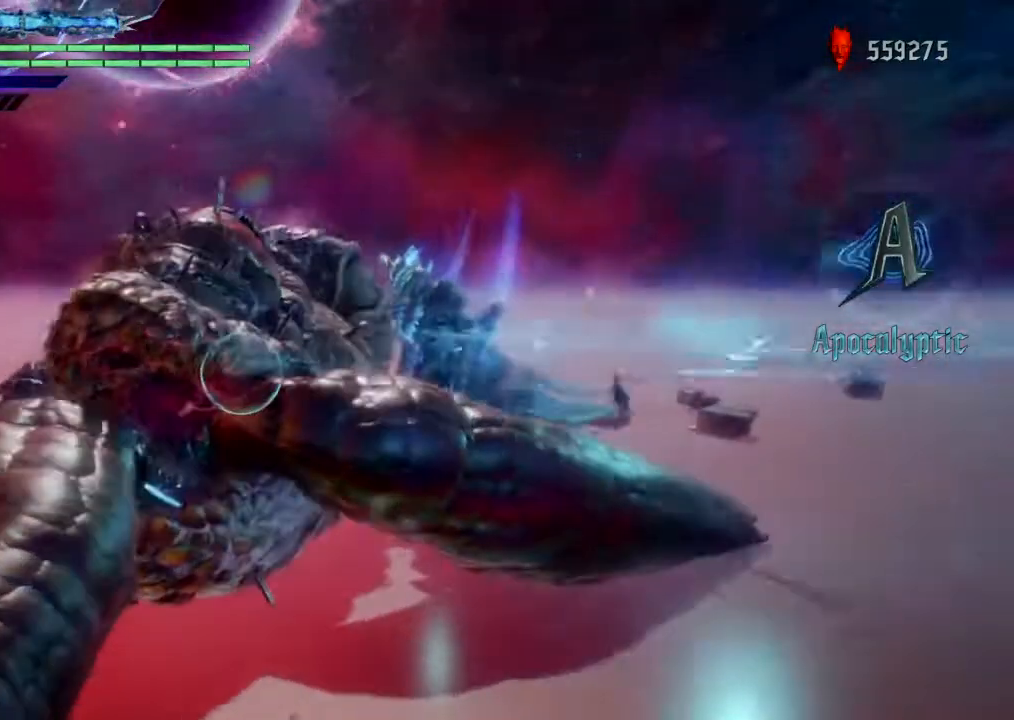
{"buttons": ["CIRCLE", "TRIANGLE", "R1"], "left_stick": "left", "right_stick": "center", "events": [[66, "CIRCLE", "up"], [66, "TRIANGLE", "up"], [233, "left_stick", "center"], [400, "CIRCLE", "down"], [400, "TRIANGLE", "down"], [467, "left_stick", "left"]]}